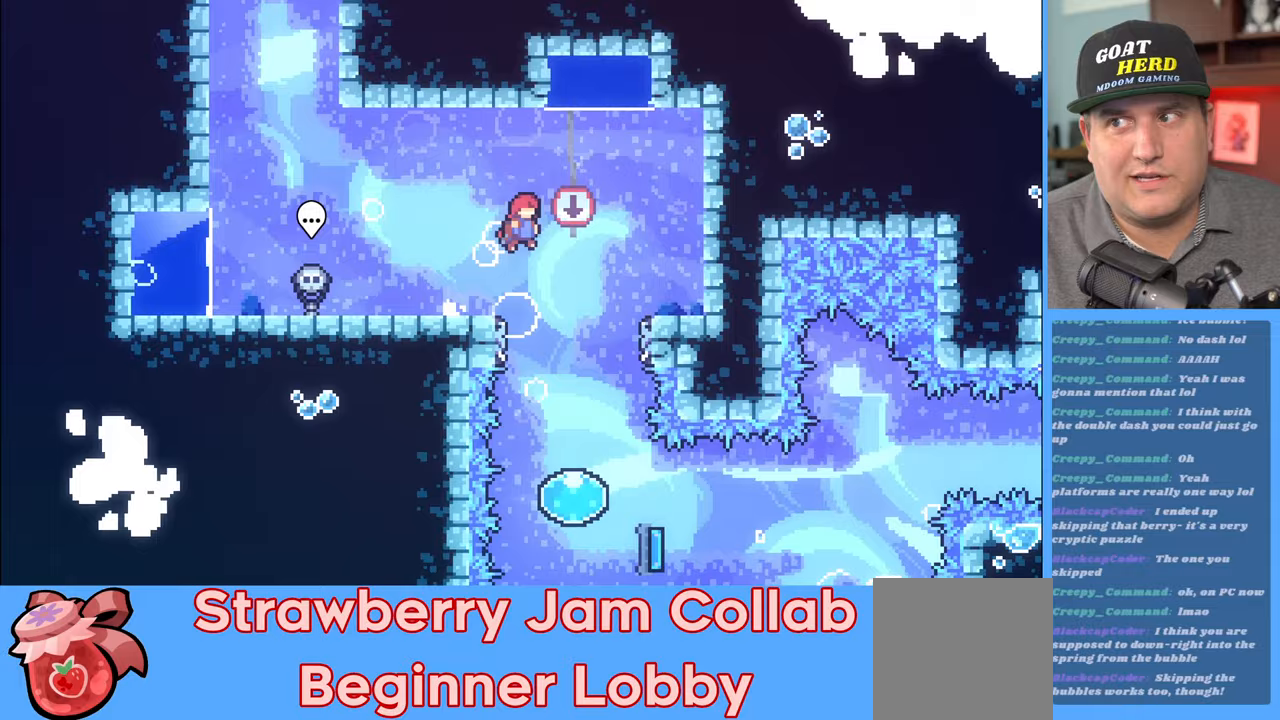
Gameplay with a controller (Xbox layout); each line is a JSON object with the inputs held at the frame after it. "events" lists button and stick changes between this image and that frame as [ms after this image, input, new state], when the widget could be followed in between.
{"buttons": ["R2"], "left_stick": "center", "right_stick": "center", "events": [[50, "left_stick", "center"], [233, "left_stick", "down-right"], [333, "left_stick", "center"]]}
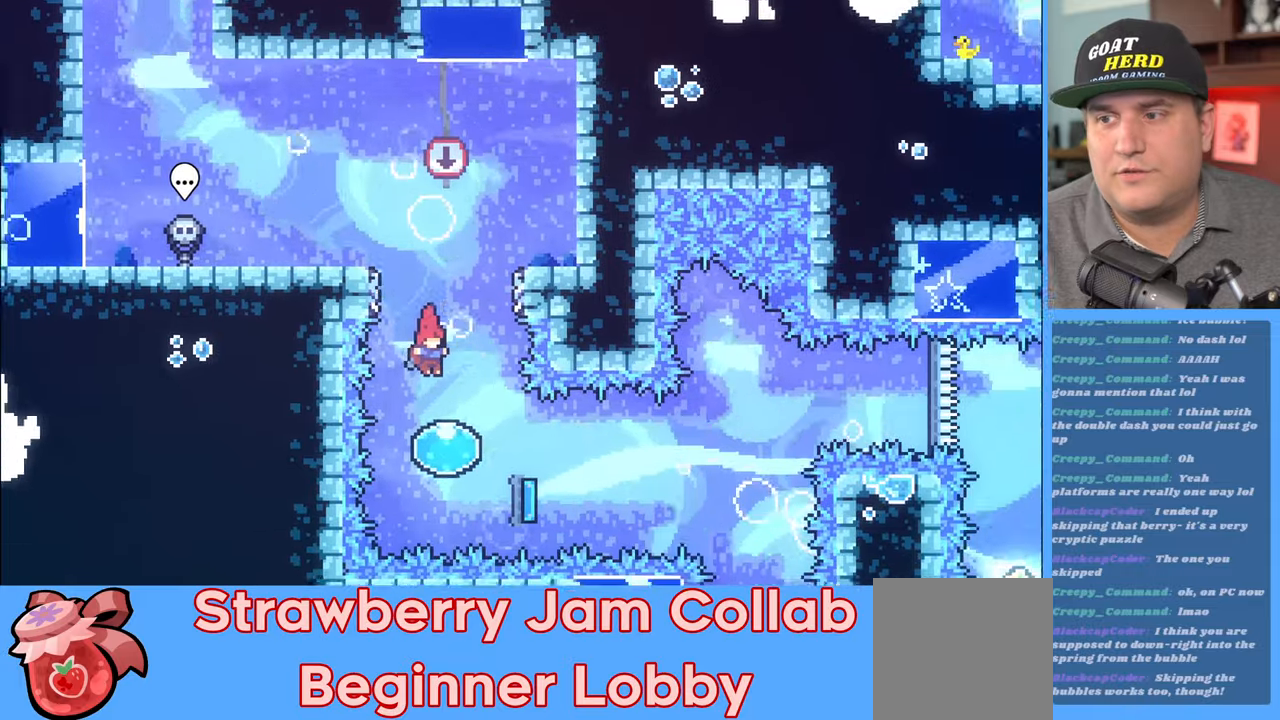
{"buttons": ["R2"], "left_stick": "up", "right_stick": "center", "events": [[133, "left_stick", "up"]]}
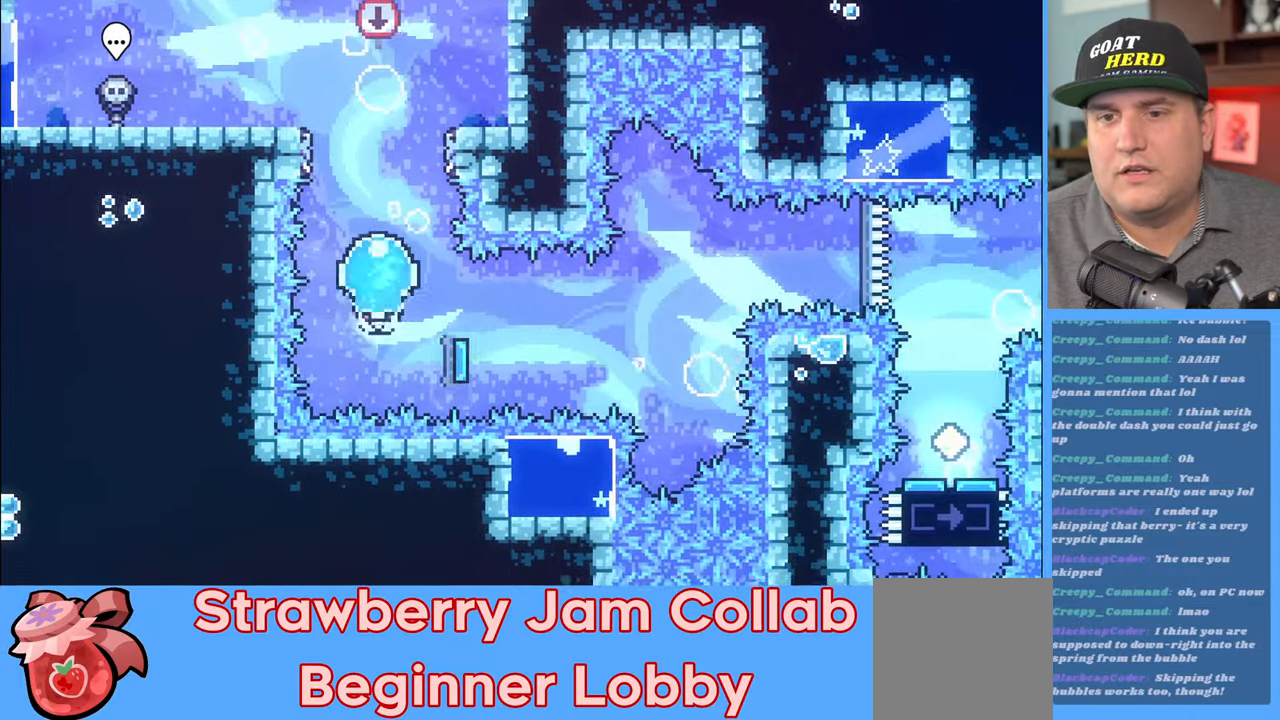
{"buttons": ["R2"], "left_stick": "center", "right_stick": "center", "events": [[317, "left_stick", "center"]]}
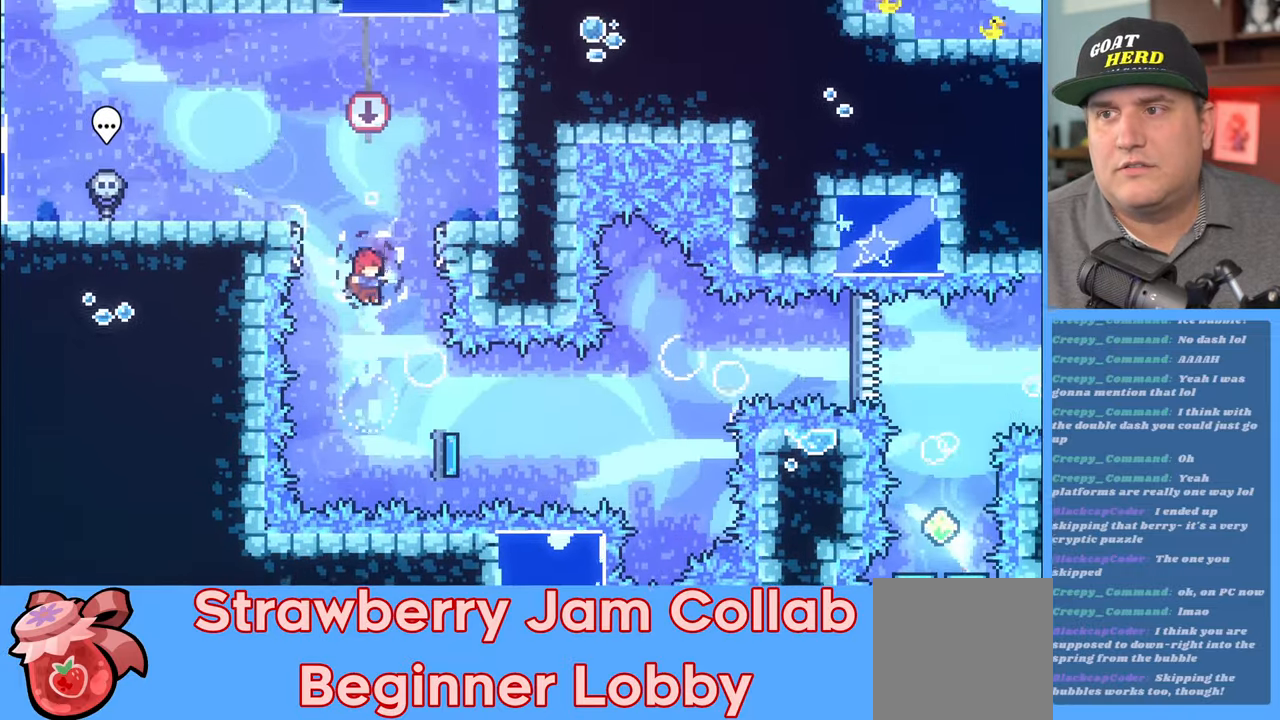
{"buttons": ["R2"], "left_stick": "right", "right_stick": "center", "events": [[100, "left_stick", "right"]]}
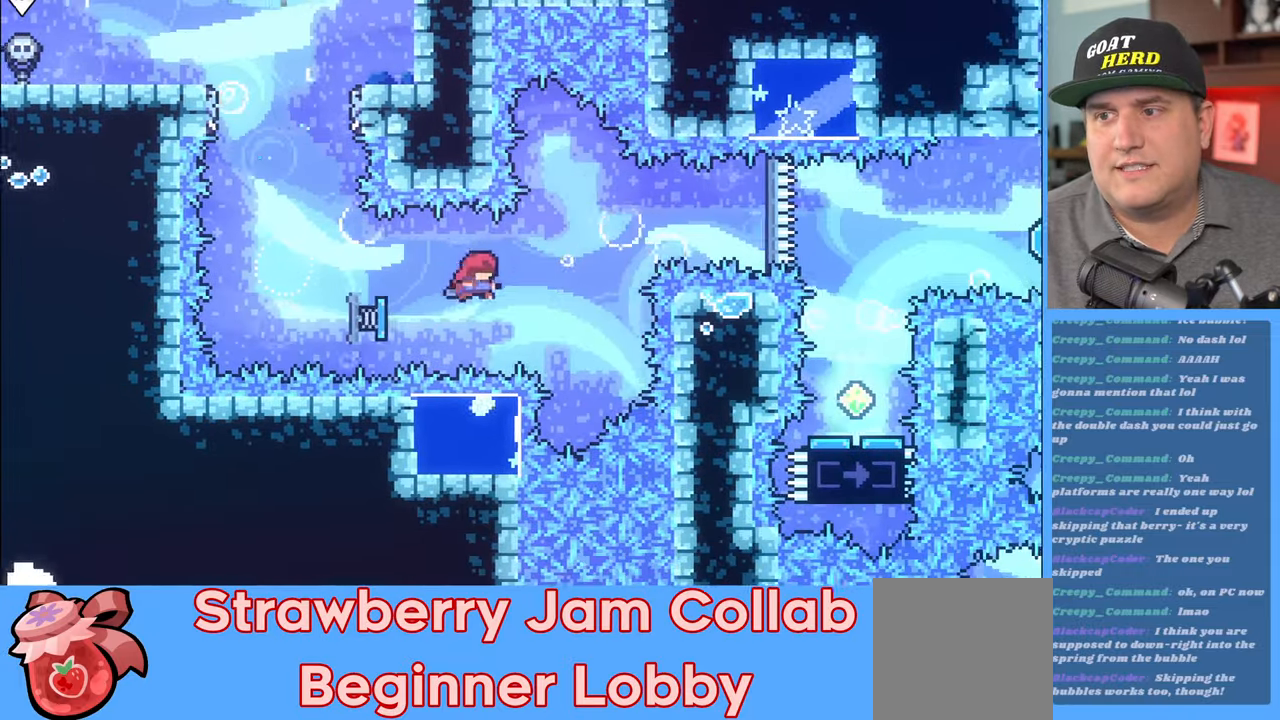
{"buttons": ["R2"], "left_stick": "right", "right_stick": "center", "events": [[283, "X", "down"], [433, "X", "up"]]}
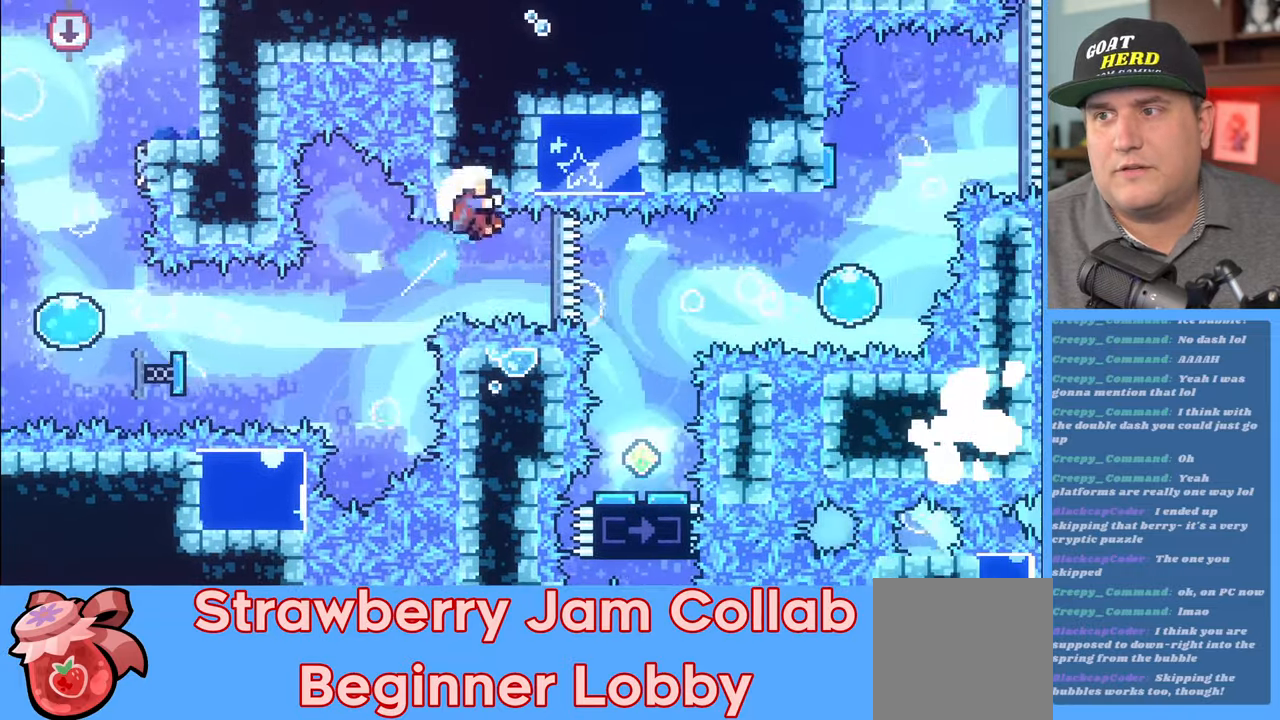
{"buttons": [], "left_stick": "center", "right_stick": "center", "events": [[100, "left_stick", "center"], [367, "R2", "up"]]}
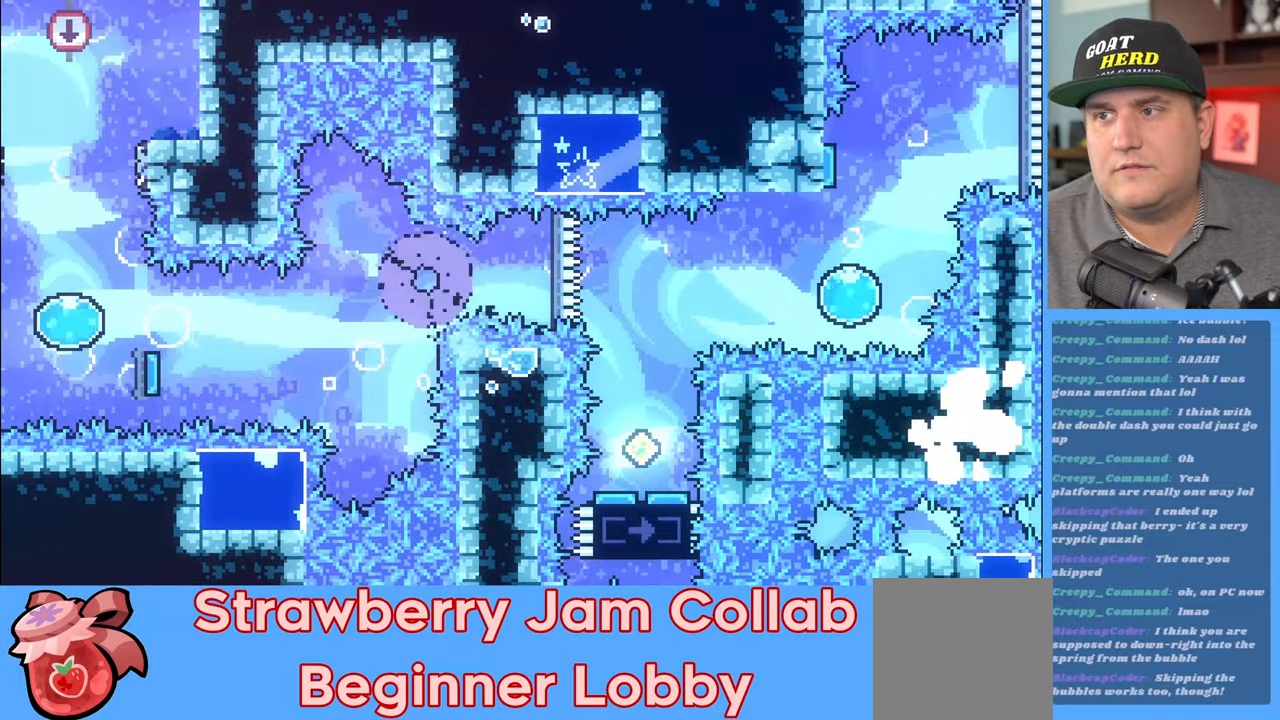
{"buttons": [], "left_stick": "down-right", "right_stick": "center", "events": [[450, "left_stick", "down-right"]]}
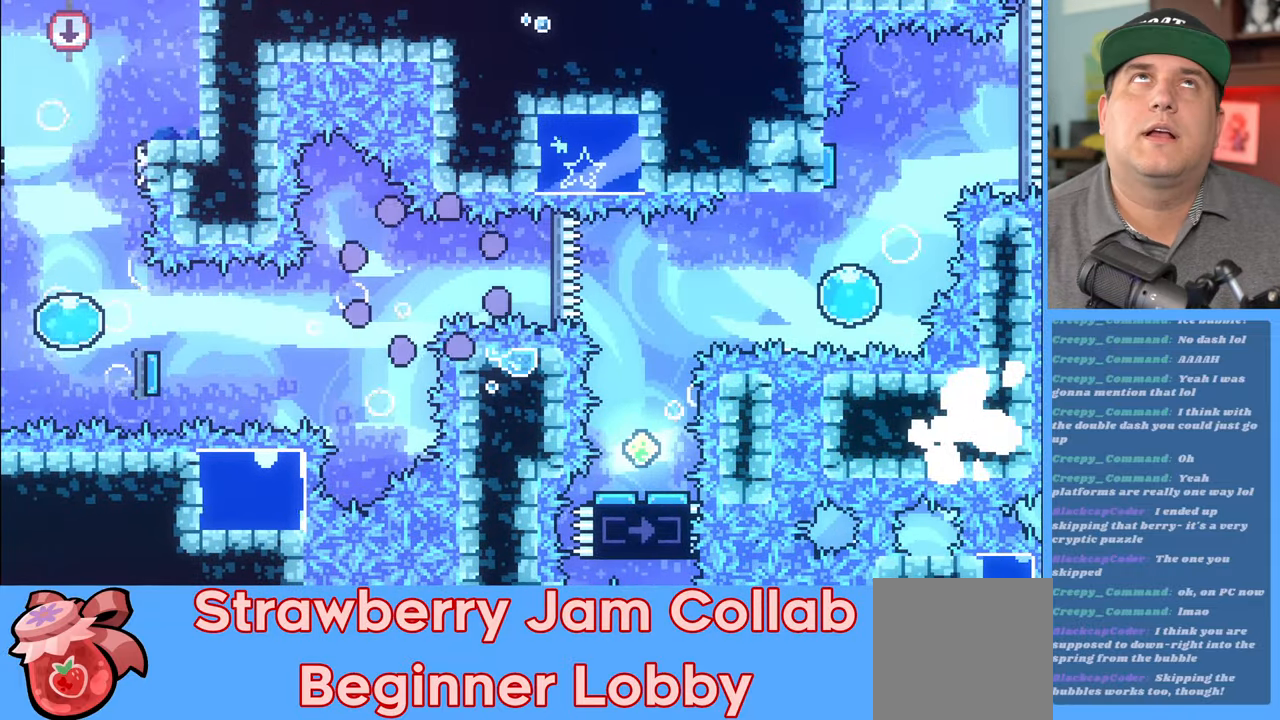
{"buttons": [], "left_stick": "right", "right_stick": "center", "events": [[67, "left_stick", "center"], [183, "left_stick", "down-right"], [267, "left_stick", "right"], [433, "left_stick", "center"], [500, "left_stick", "right"]]}
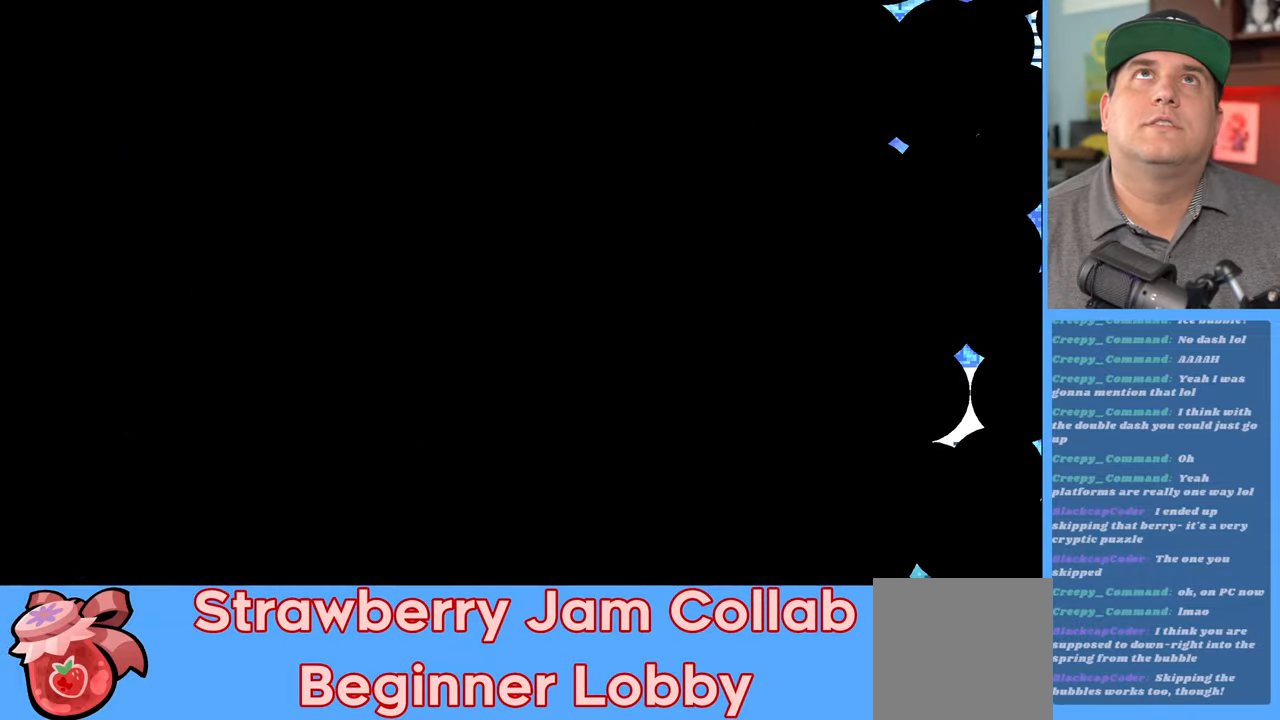
{"buttons": [], "left_stick": "center", "right_stick": "center", "events": [[83, "left_stick", "center"], [183, "left_stick", "down-right"], [250, "left_stick", "center"], [300, "left_stick", "down-right"], [400, "left_stick", "center"]]}
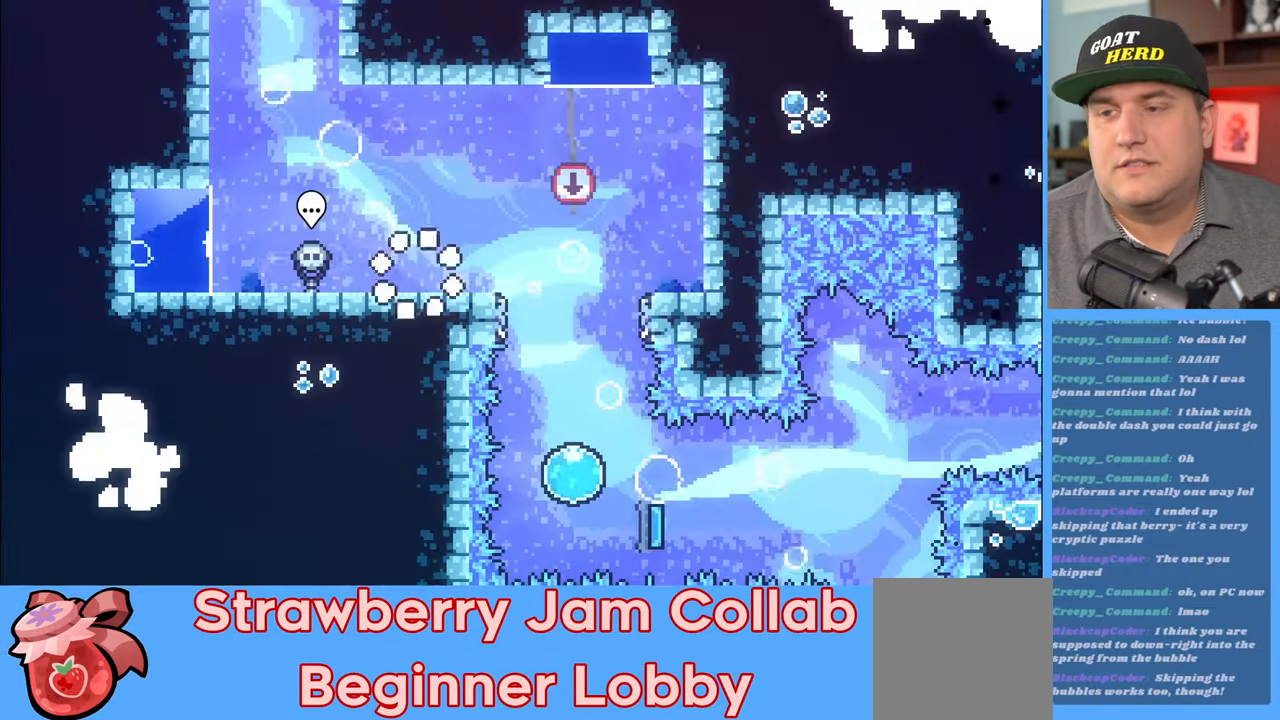
{"buttons": ["A", "R2"], "left_stick": "down-right", "right_stick": "center", "events": [[200, "R2", "down"], [300, "left_stick", "down-right"], [467, "A", "down"]]}
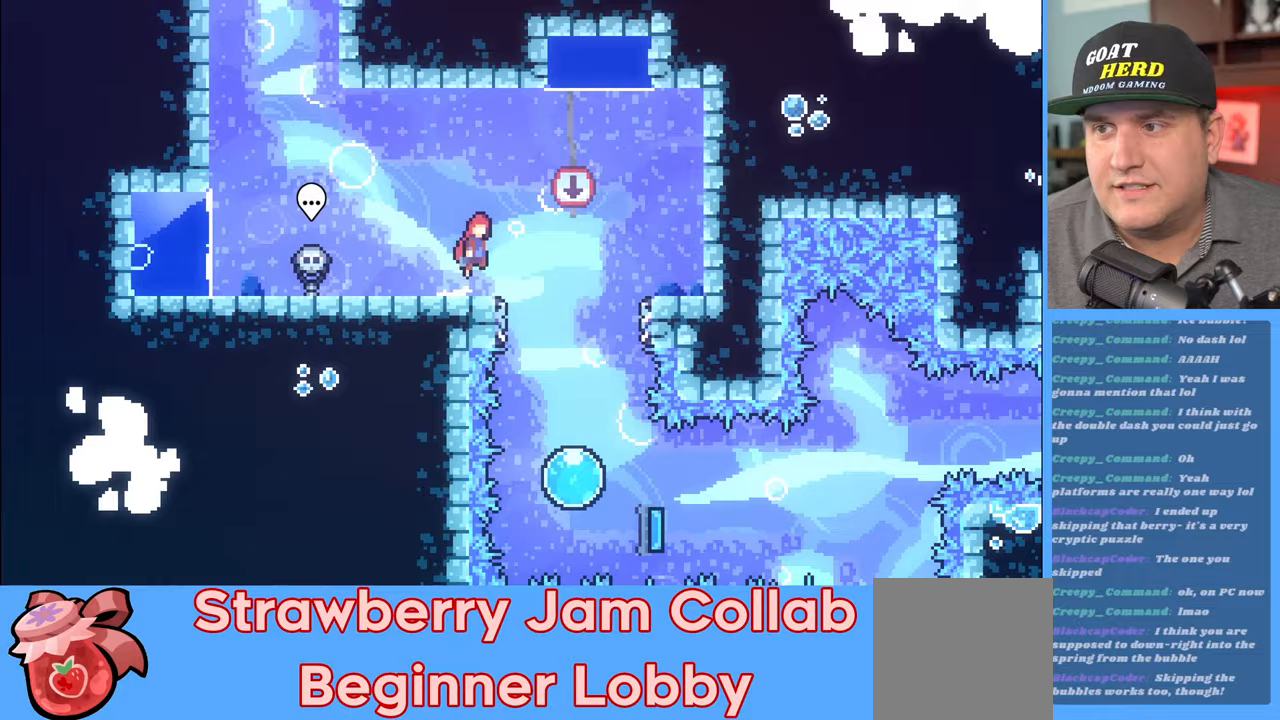
{"buttons": ["R2"], "left_stick": "center", "right_stick": "center", "events": [[83, "A", "up"], [283, "left_stick", "center"]]}
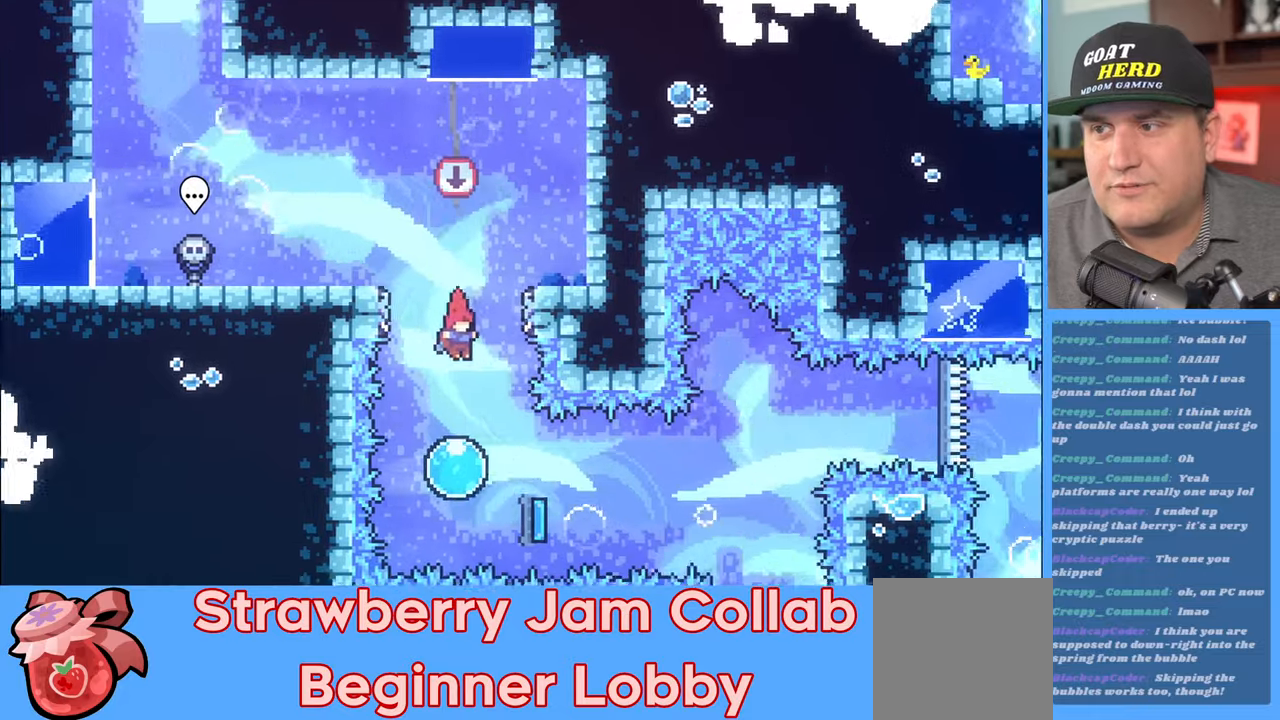
{"buttons": ["R2"], "left_stick": "up", "right_stick": "center", "events": [[133, "left_stick", "up"]]}
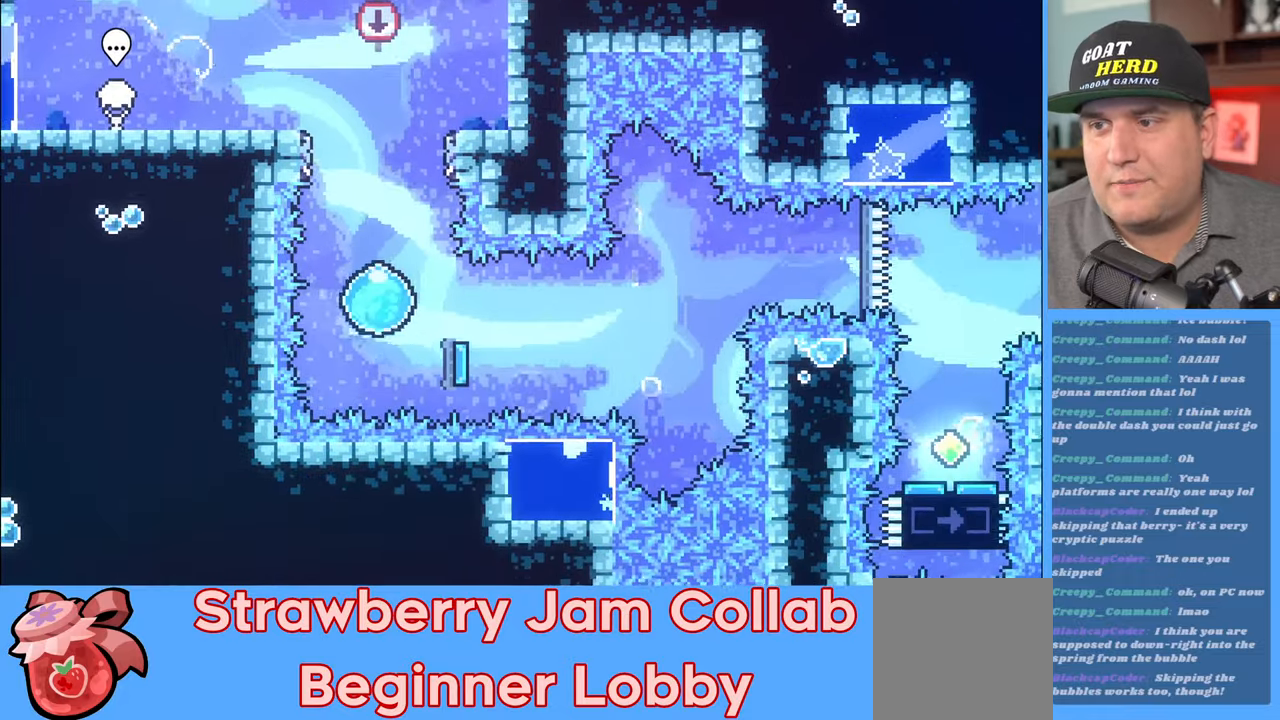
{"buttons": ["R2"], "left_stick": "center", "right_stick": "center", "events": [[367, "left_stick", "center"]]}
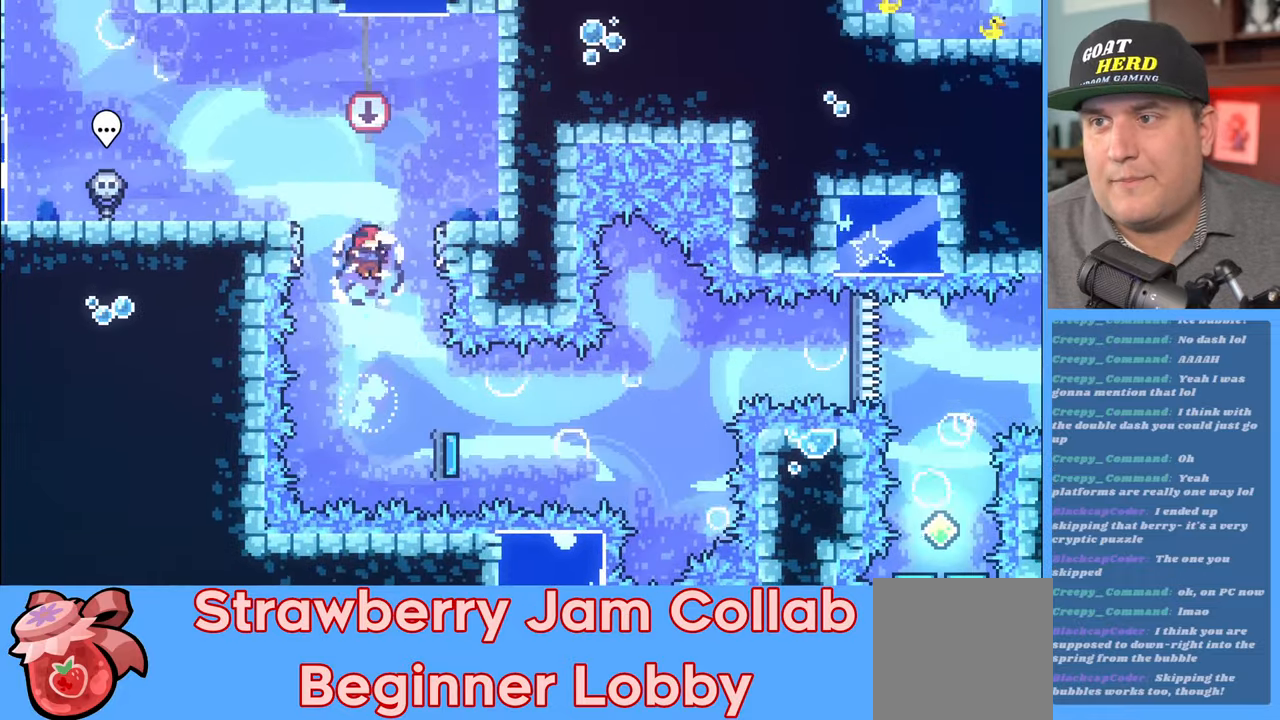
{"buttons": ["X", "R2"], "left_stick": "right", "right_stick": "center", "events": [[267, "left_stick", "right"], [400, "X", "down"]]}
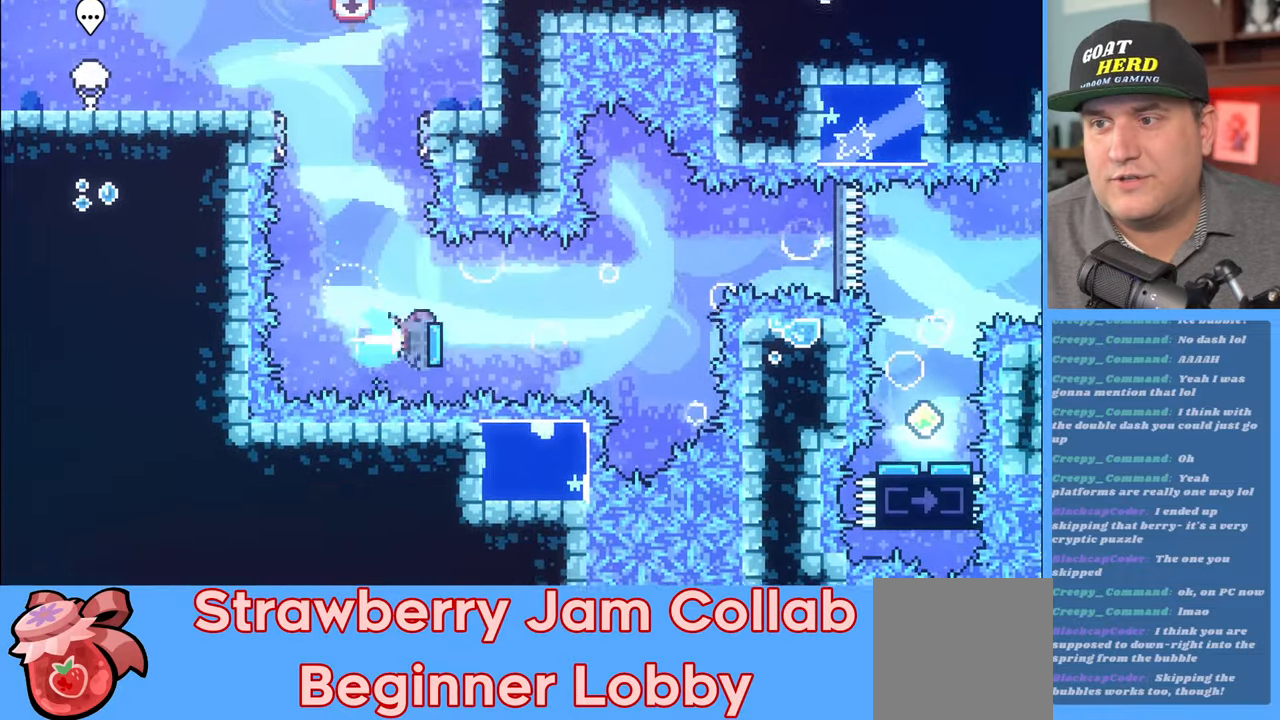
{"buttons": ["R2"], "left_stick": "right", "right_stick": "center", "events": [[33, "X", "up"]]}
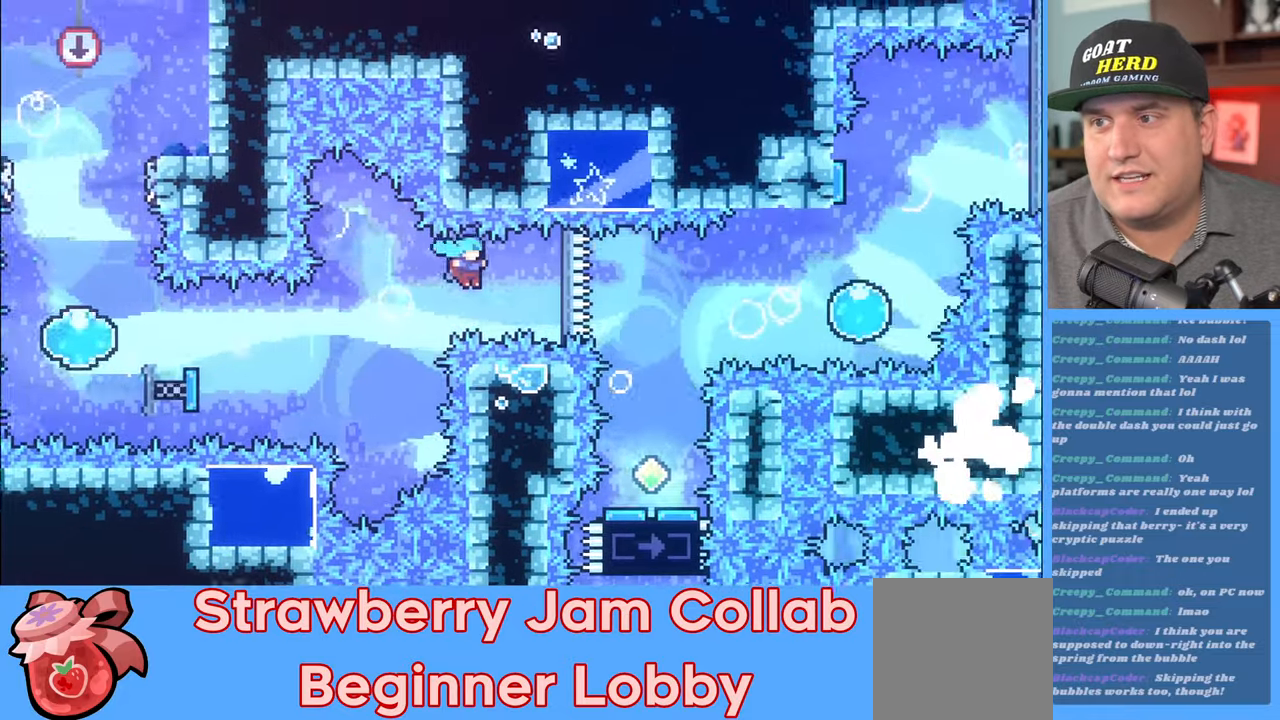
{"buttons": [], "left_stick": "center", "right_stick": "center", "events": [[150, "X", "down"], [233, "X", "up"], [350, "left_stick", "center"], [400, "R2", "up"]]}
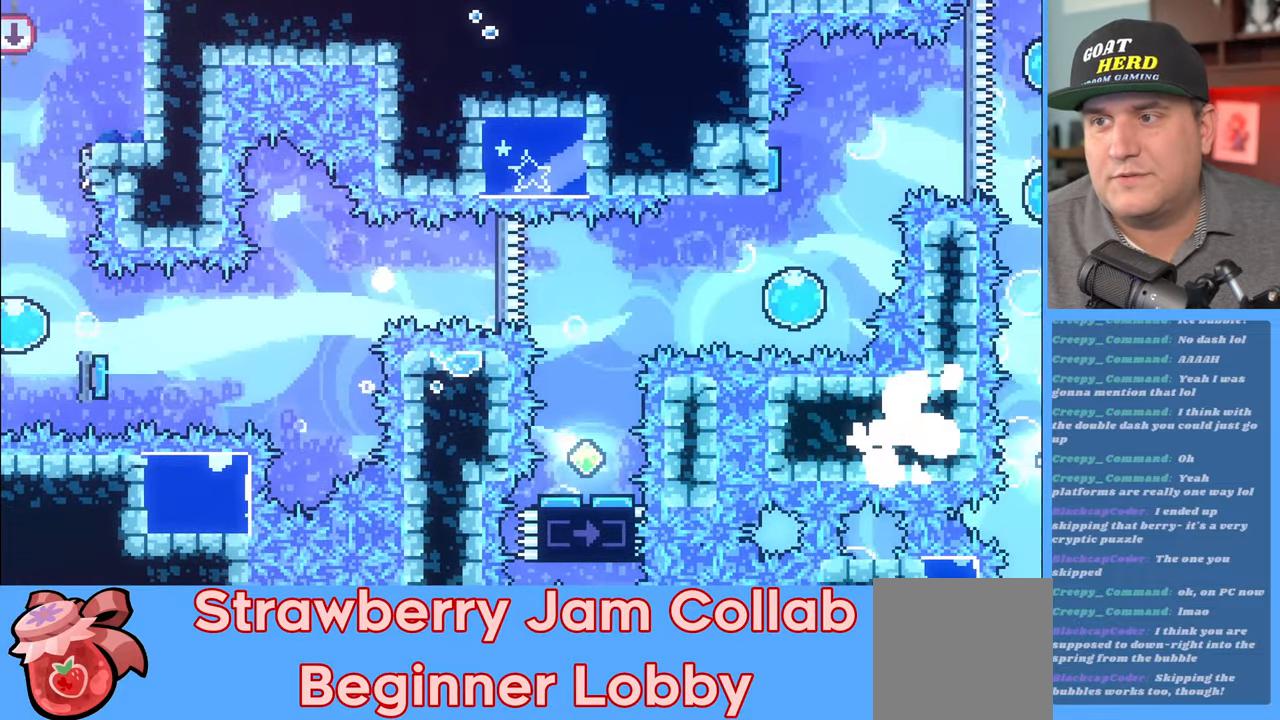
{"buttons": [], "left_stick": "center", "right_stick": "center", "events": [[400, "left_stick", "down-right"], [500, "left_stick", "center"]]}
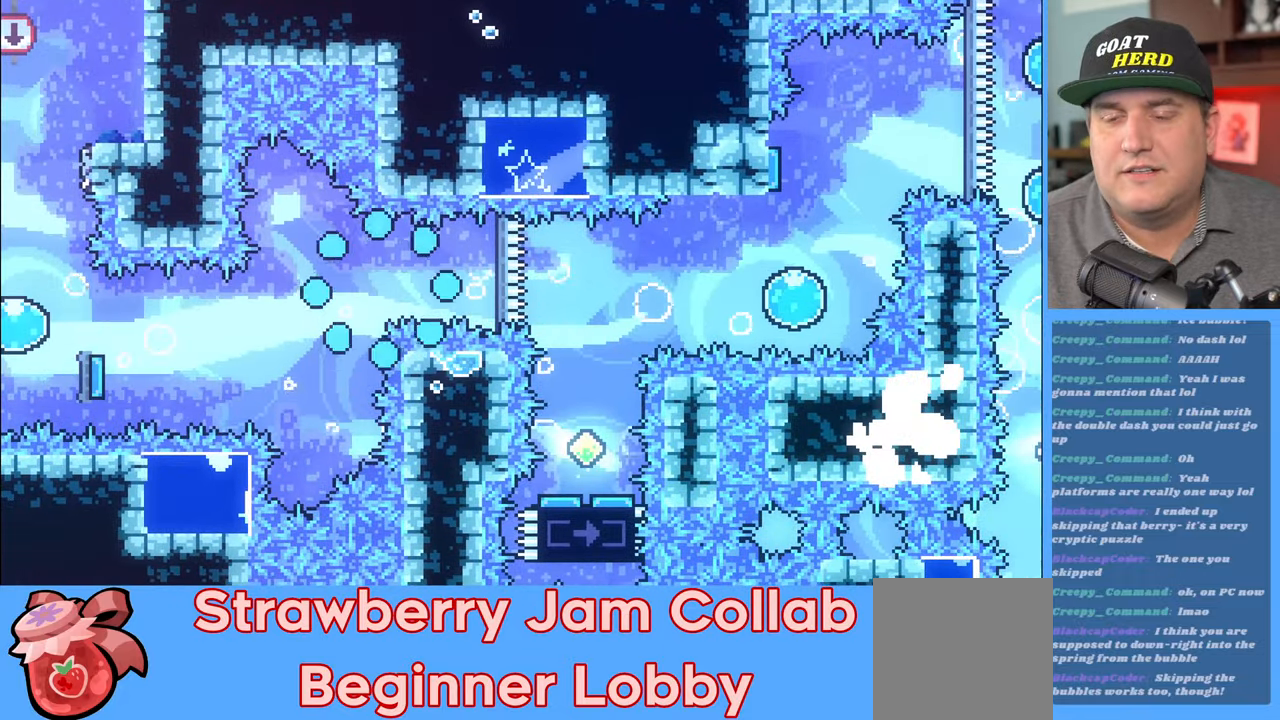
{"buttons": ["R2"], "left_stick": "center", "right_stick": "center", "events": [[67, "left_stick", "right"], [150, "left_stick", "center"], [217, "left_stick", "right"], [250, "R2", "down"], [300, "left_stick", "center"], [367, "left_stick", "right"], [417, "left_stick", "center"]]}
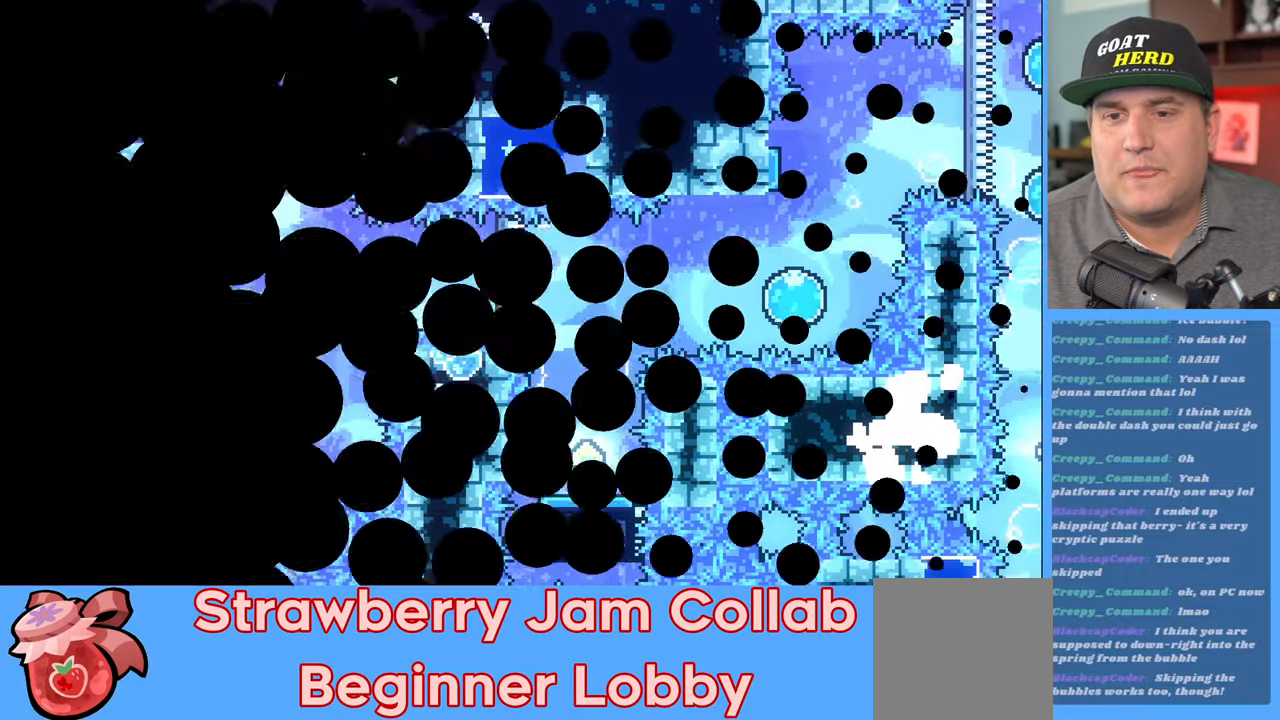
{"buttons": ["R2"], "left_stick": "center", "right_stick": "center", "events": [[100, "left_stick", "down-right"], [183, "left_stick", "center"], [333, "left_stick", "down-right"], [400, "left_stick", "center"]]}
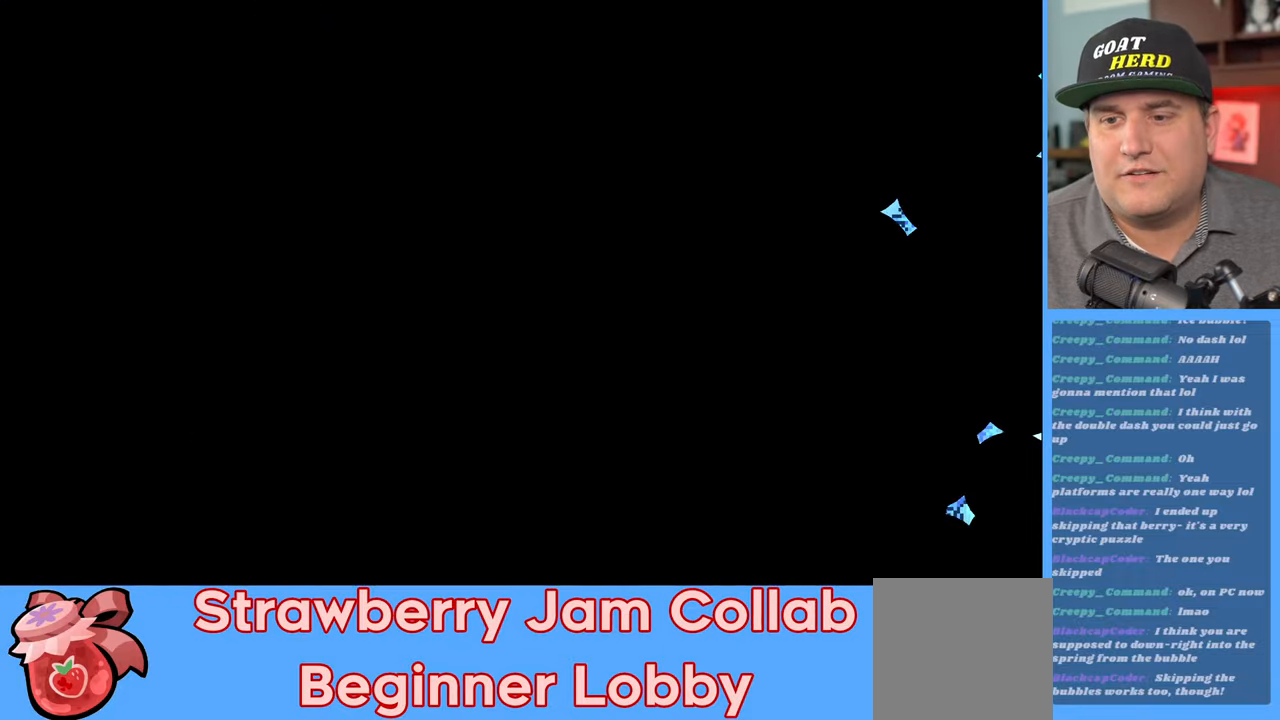
{"buttons": ["A", "R2"], "left_stick": "right", "right_stick": "center", "events": [[217, "left_stick", "right"], [467, "A", "down"]]}
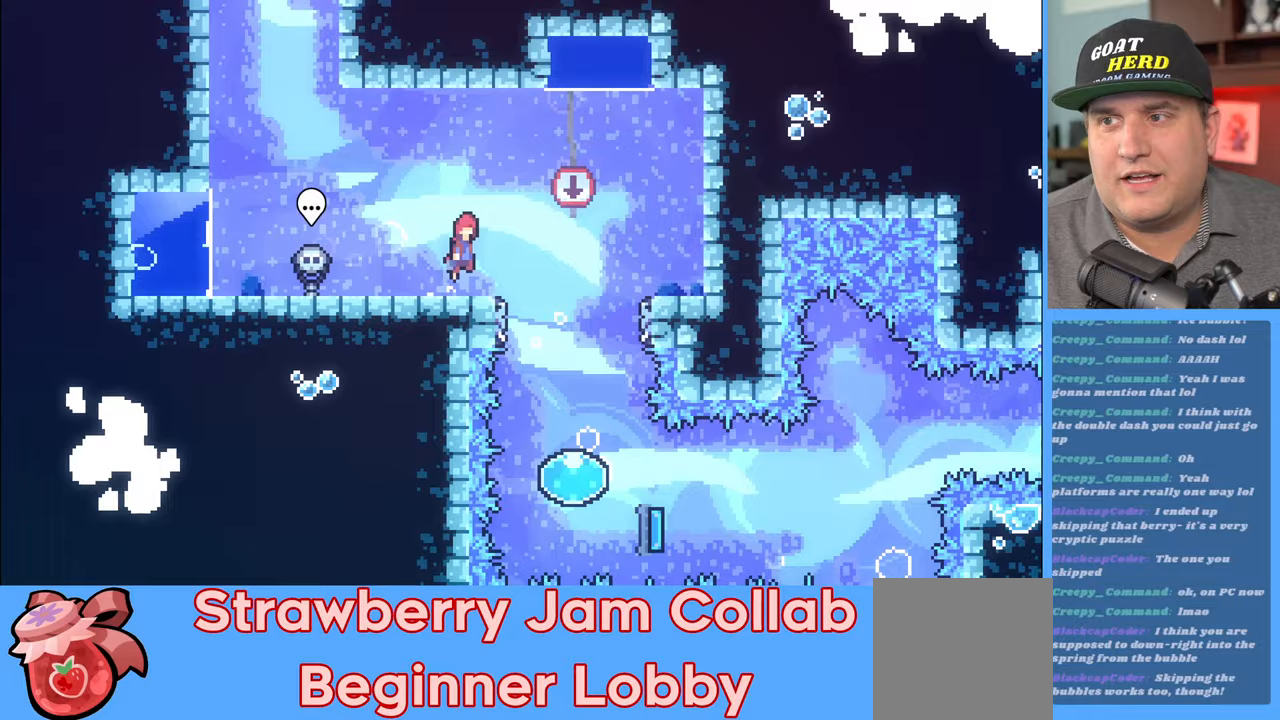
{"buttons": ["R2"], "left_stick": "center", "right_stick": "center", "events": [[133, "A", "up"], [333, "left_stick", "center"]]}
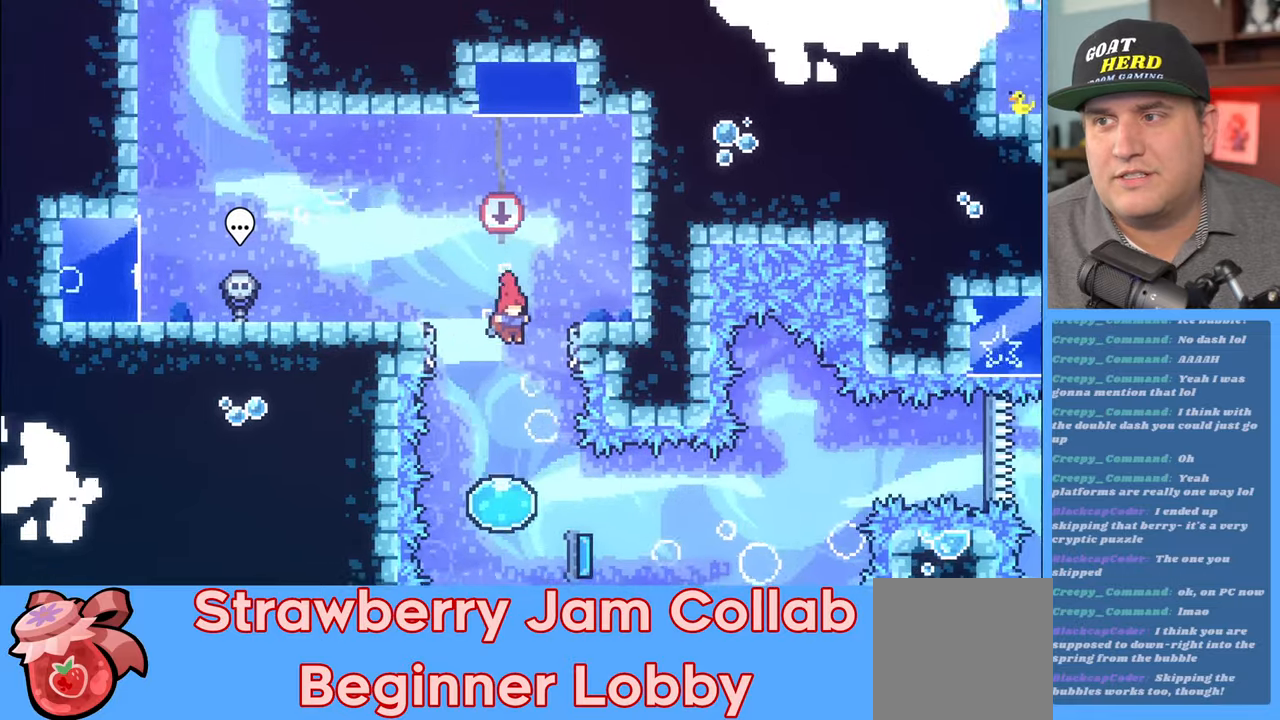
{"buttons": ["R2"], "left_stick": "right", "right_stick": "center", "events": [[283, "left_stick", "down-right"], [367, "left_stick", "right"]]}
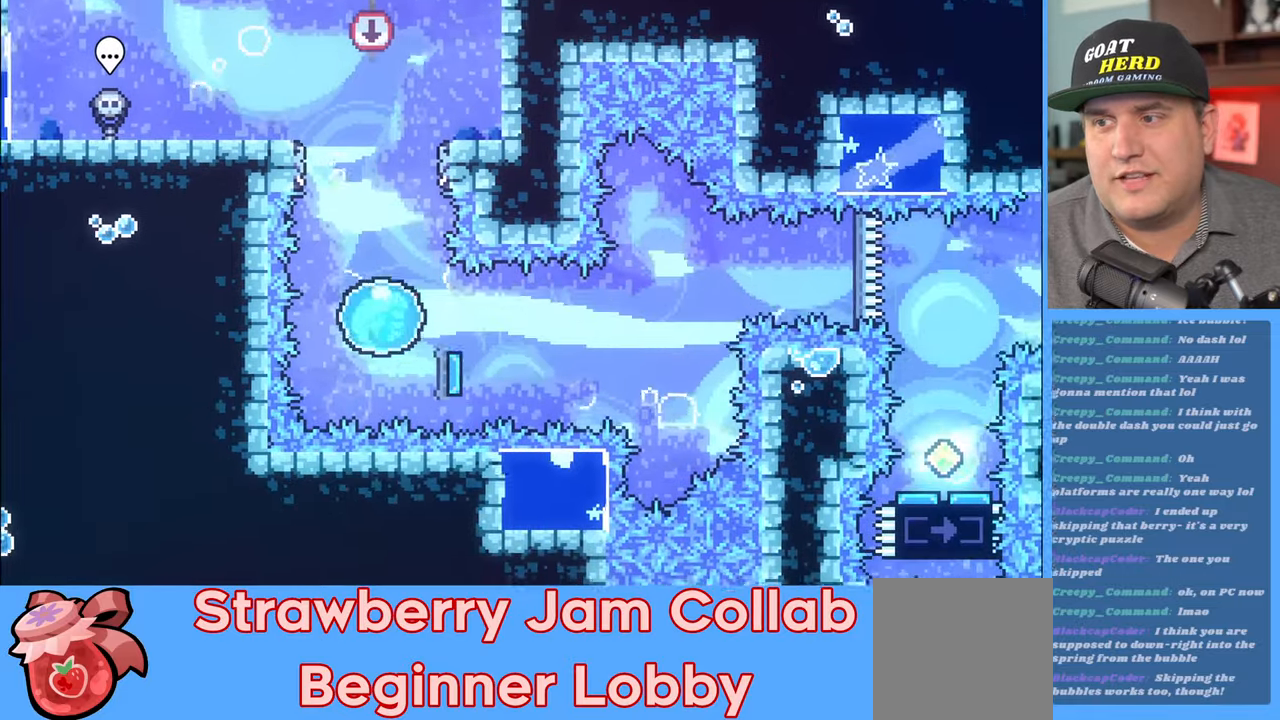
{"buttons": ["X", "R2"], "left_stick": "up-right", "right_stick": "center", "events": [[417, "left_stick", "up-right"], [483, "X", "down"]]}
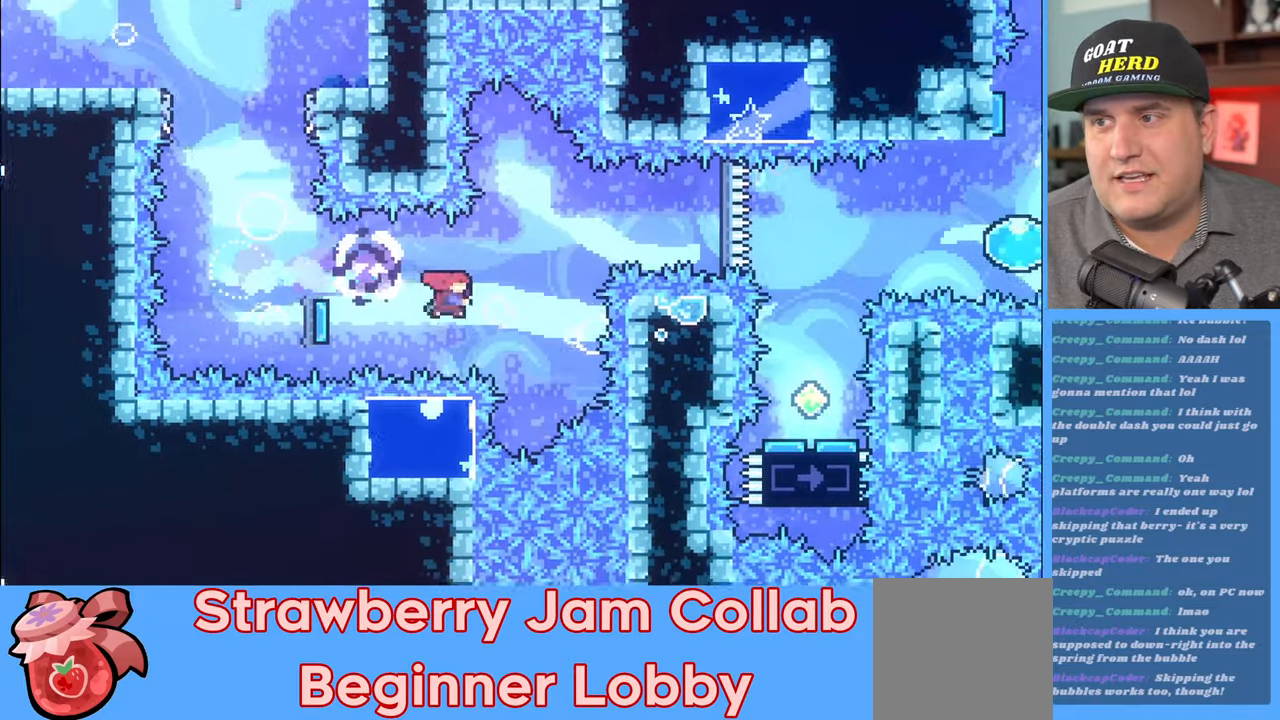
{"buttons": ["R2"], "left_stick": "up-right", "right_stick": "center", "events": [[250, "X", "up"]]}
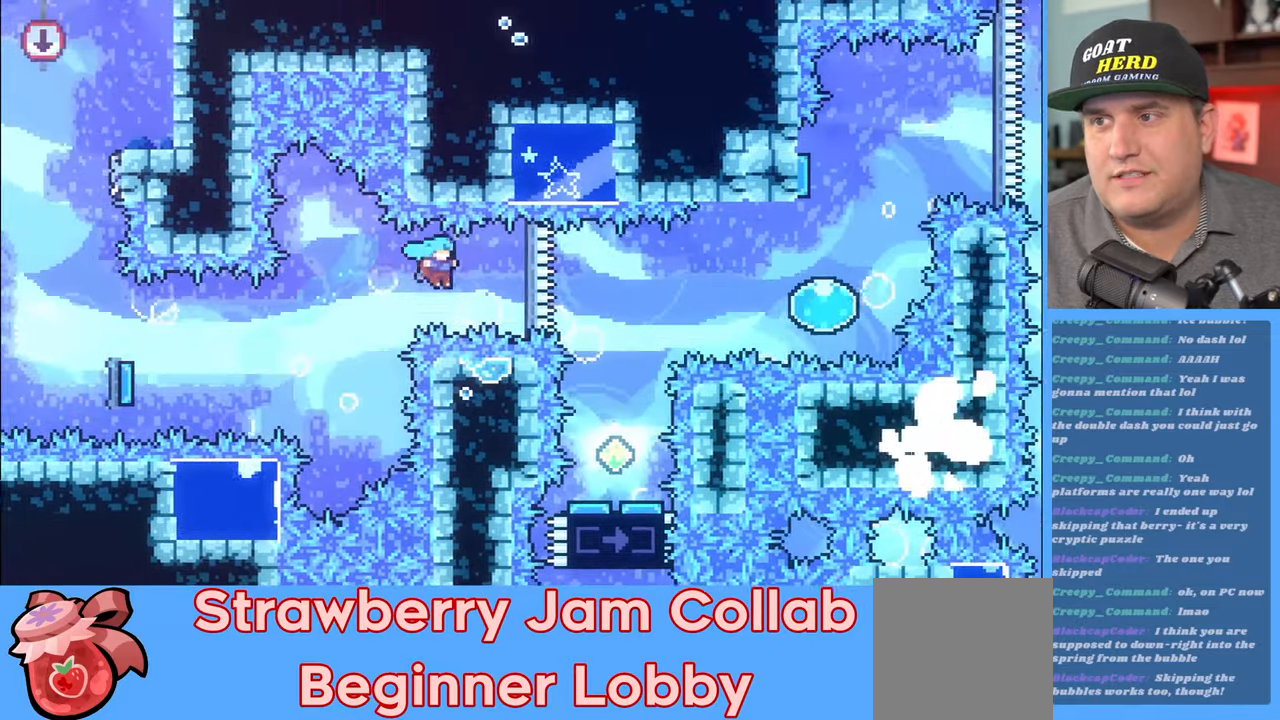
{"buttons": [], "left_stick": "center", "right_stick": "center", "events": [[150, "left_stick", "up-left"], [217, "R2", "up"], [333, "left_stick", "center"]]}
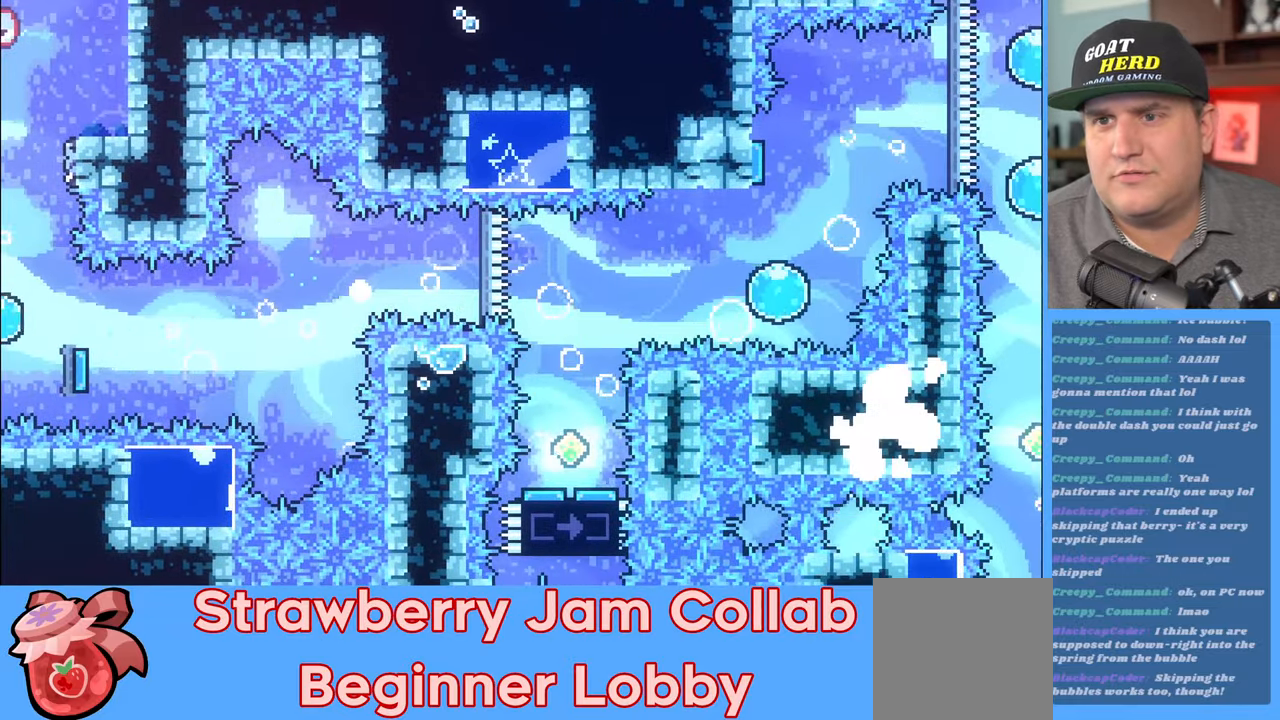
{"buttons": ["R2"], "left_stick": "center", "right_stick": "center", "events": [[200, "R2", "down"]]}
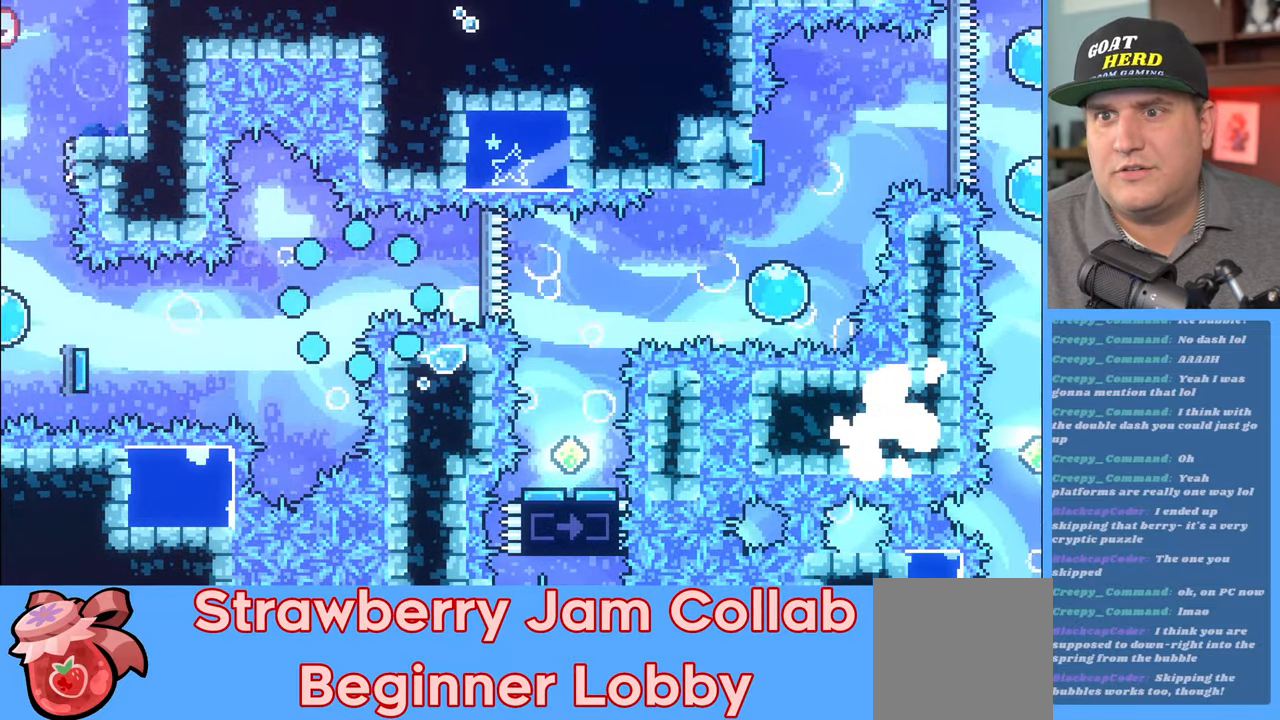
{"buttons": ["R2"], "left_stick": "center", "right_stick": "center", "events": []}
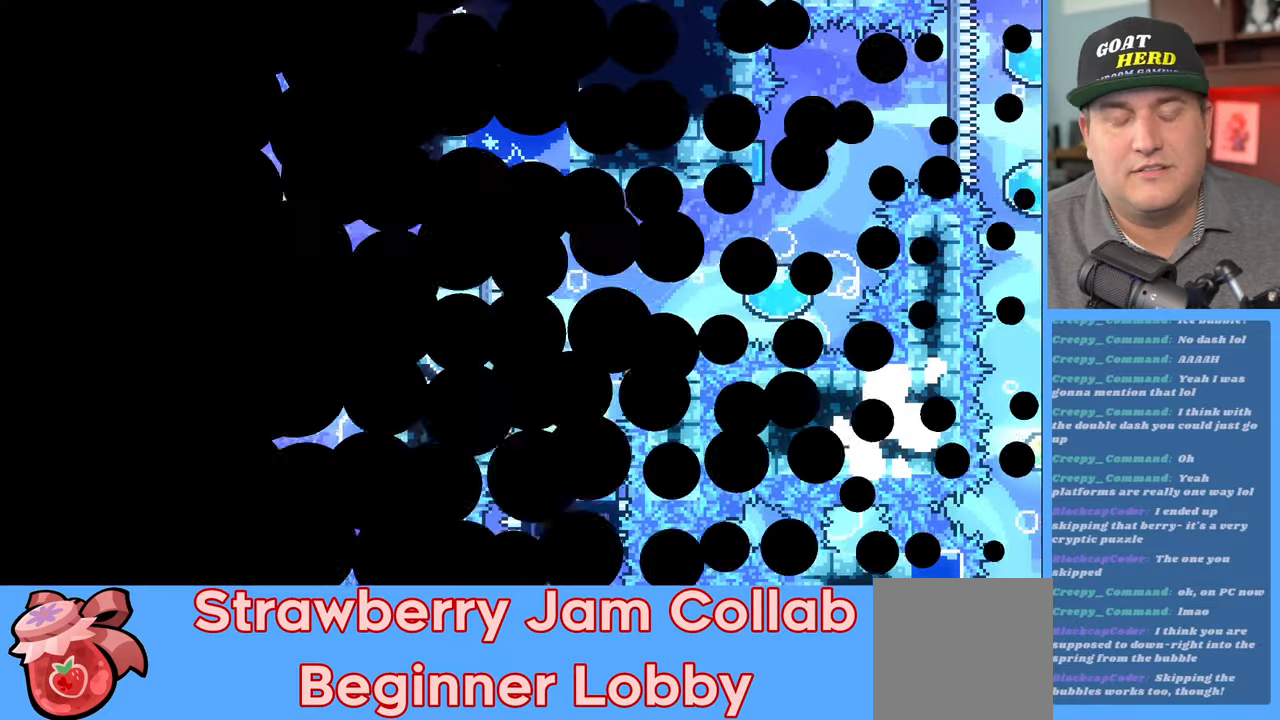
{"buttons": ["R2"], "left_stick": "right", "right_stick": "center", "events": [[167, "left_stick", "right"]]}
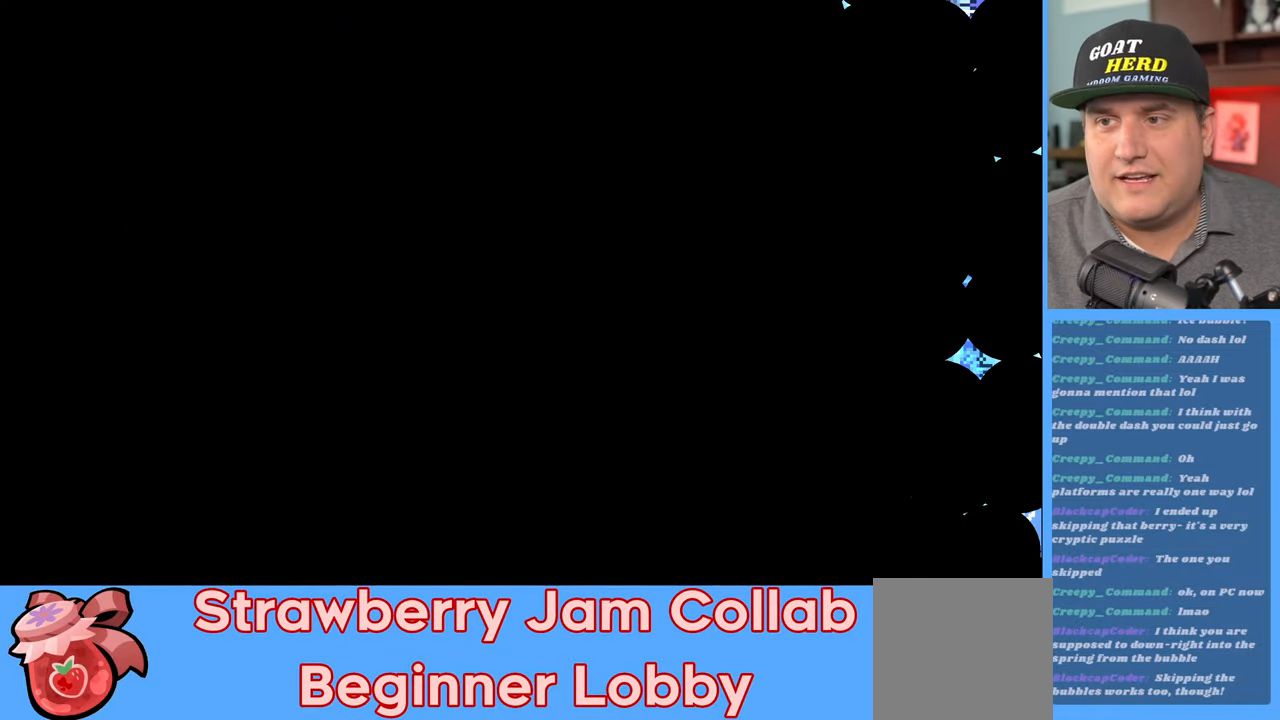
{"buttons": ["R2"], "left_stick": "right", "right_stick": "center", "events": []}
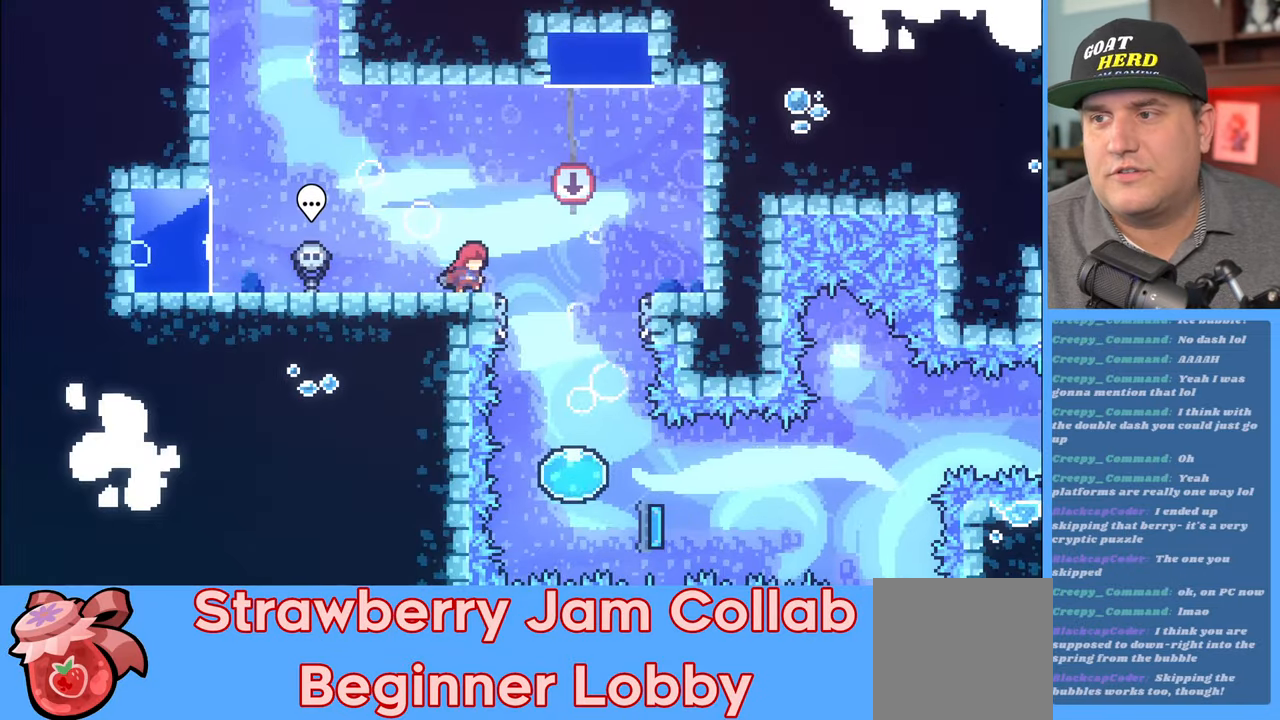
{"buttons": ["R2"], "left_stick": "down-right", "right_stick": "center", "events": [[150, "left_stick", "down-right"]]}